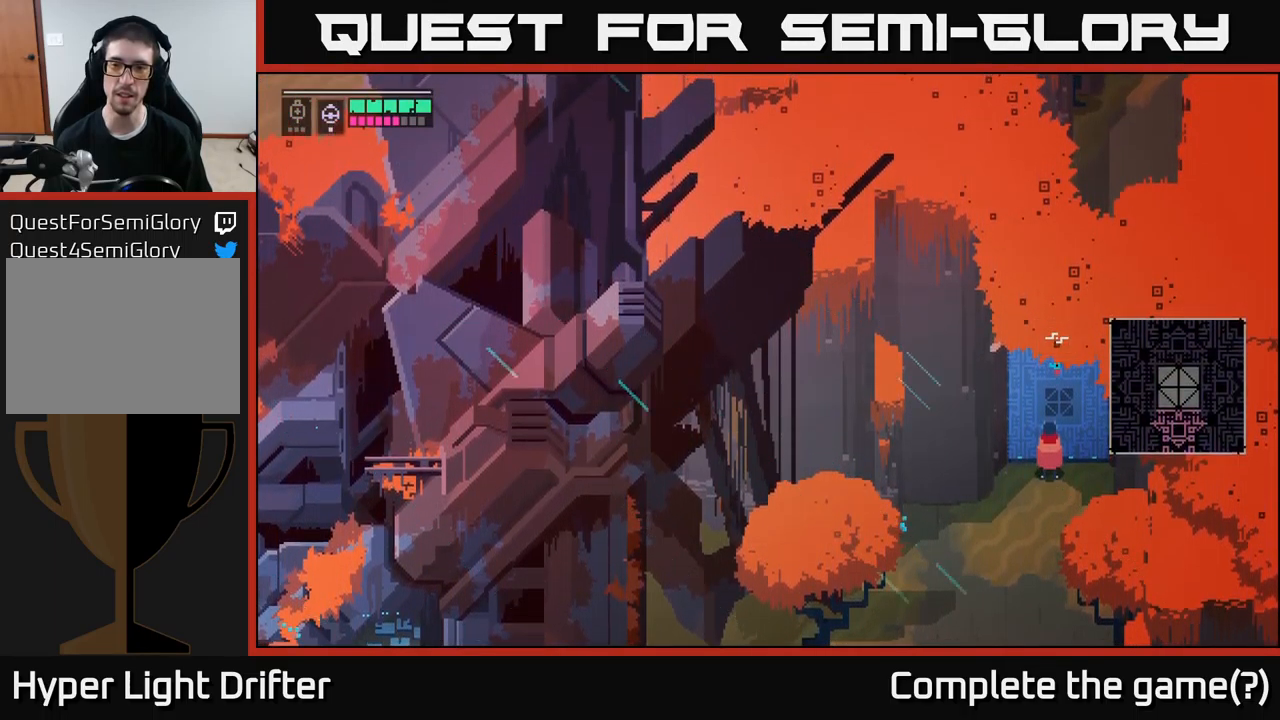
Gameplay with a controller (Xbox layout); each line is a JSON object with the inputs held at the frame after it. "events" lists button and stick changes between this image and that frame as [ms after this image, input, new state], when the widget could be followed in between.
{"buttons": [], "left_stick": "center", "right_stick": "center", "events": [[183, "Y", "up"]]}
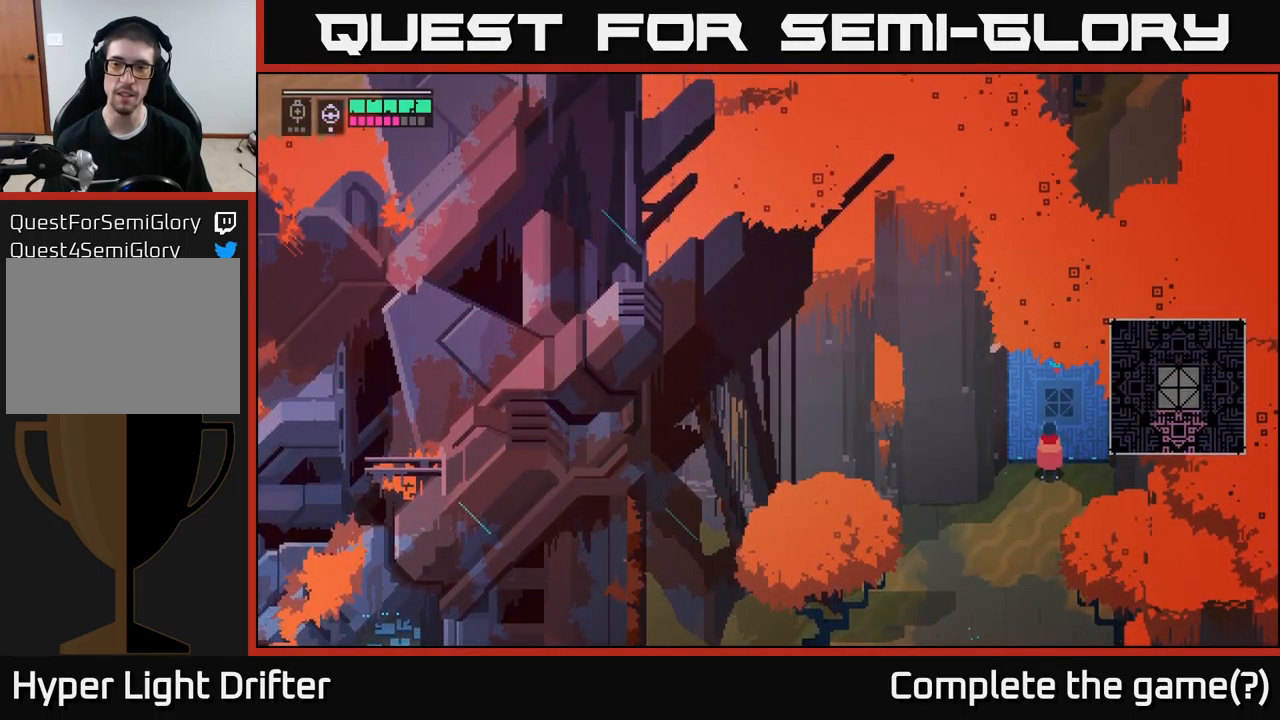
{"buttons": [], "left_stick": "up", "right_stick": "center", "events": [[267, "left_stick", "up"]]}
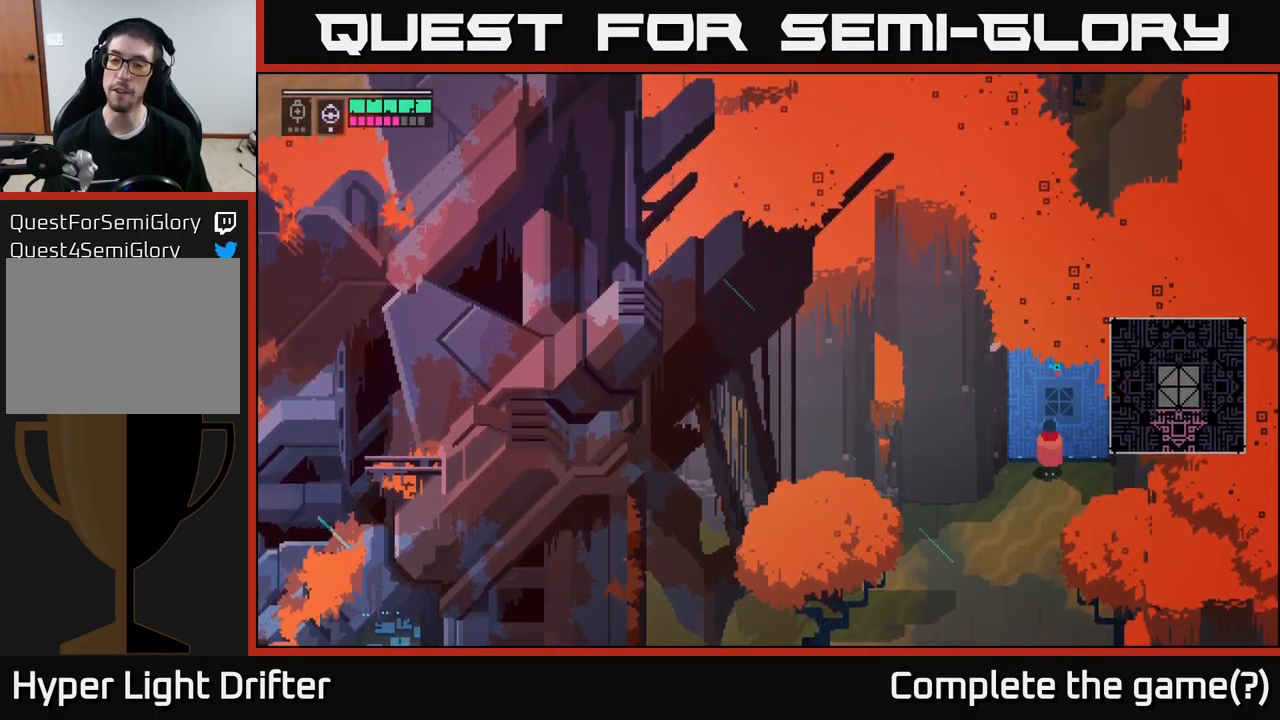
{"buttons": [], "left_stick": "center", "right_stick": "center", "events": [[17, "left_stick", "center"]]}
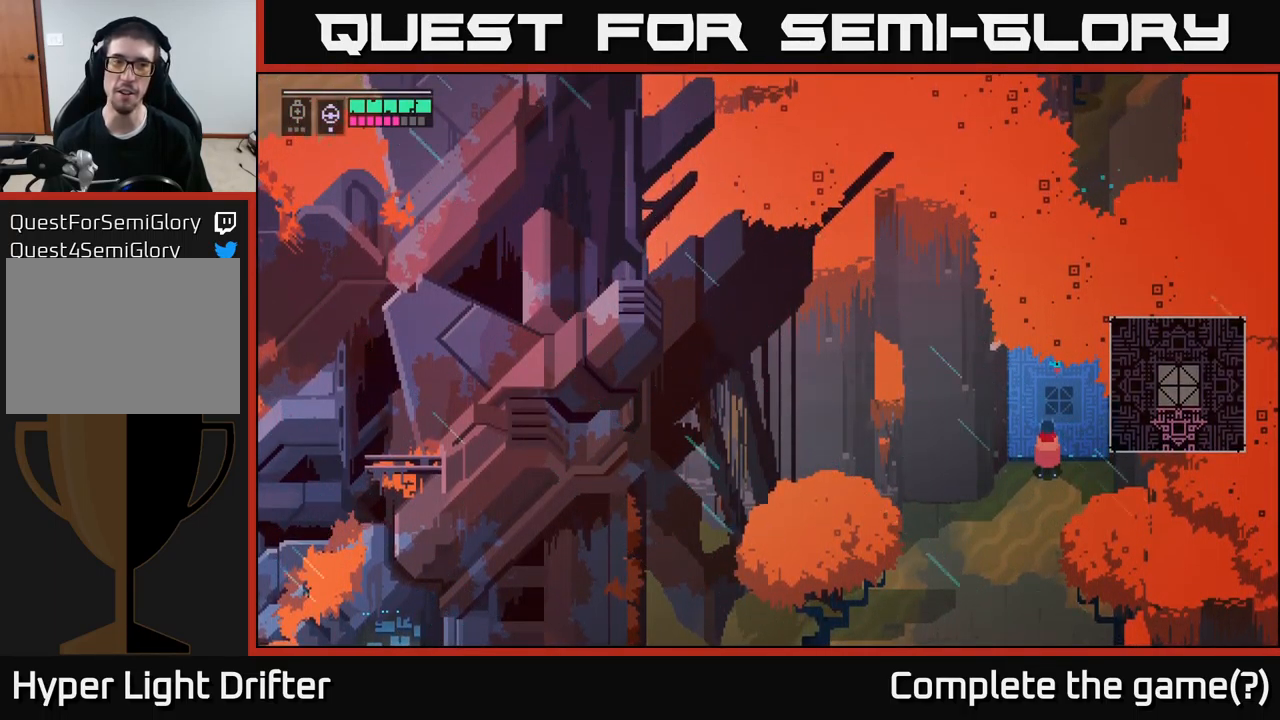
{"buttons": [], "left_stick": "center", "right_stick": "center", "events": [[83, "SELECT", "down"], [250, "SELECT", "up"]]}
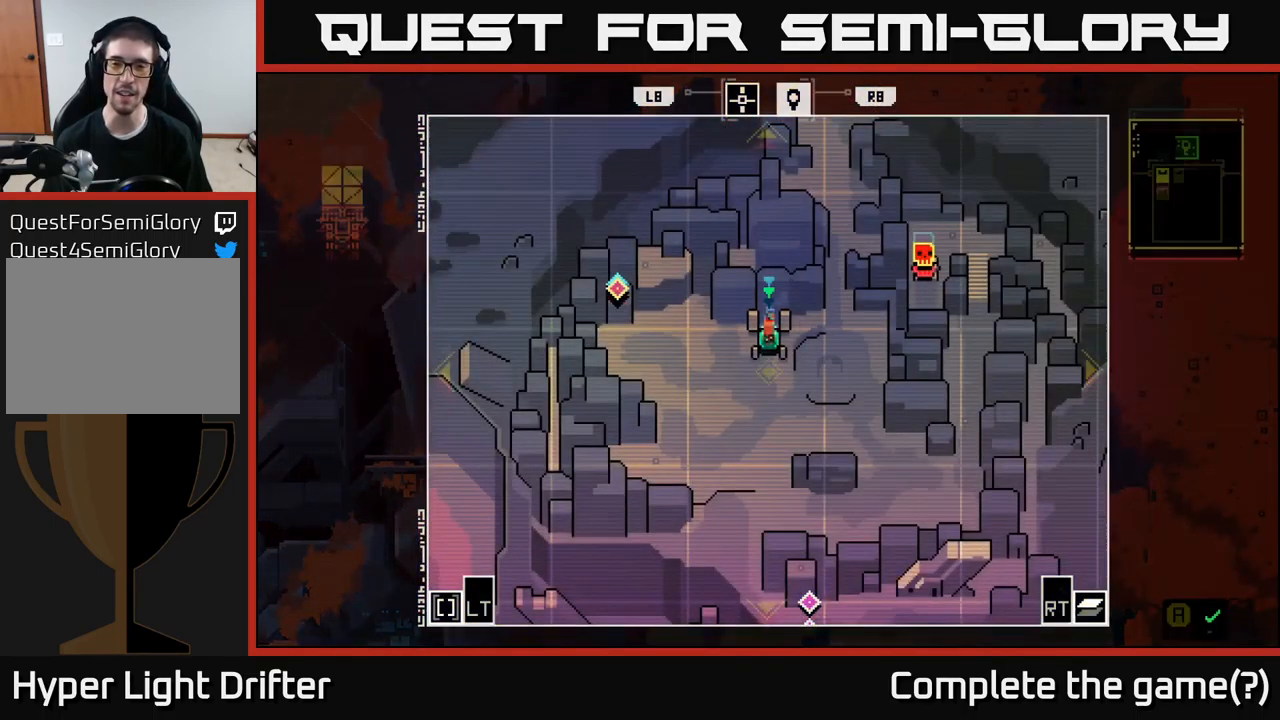
{"buttons": [], "left_stick": "center", "right_stick": "center", "events": []}
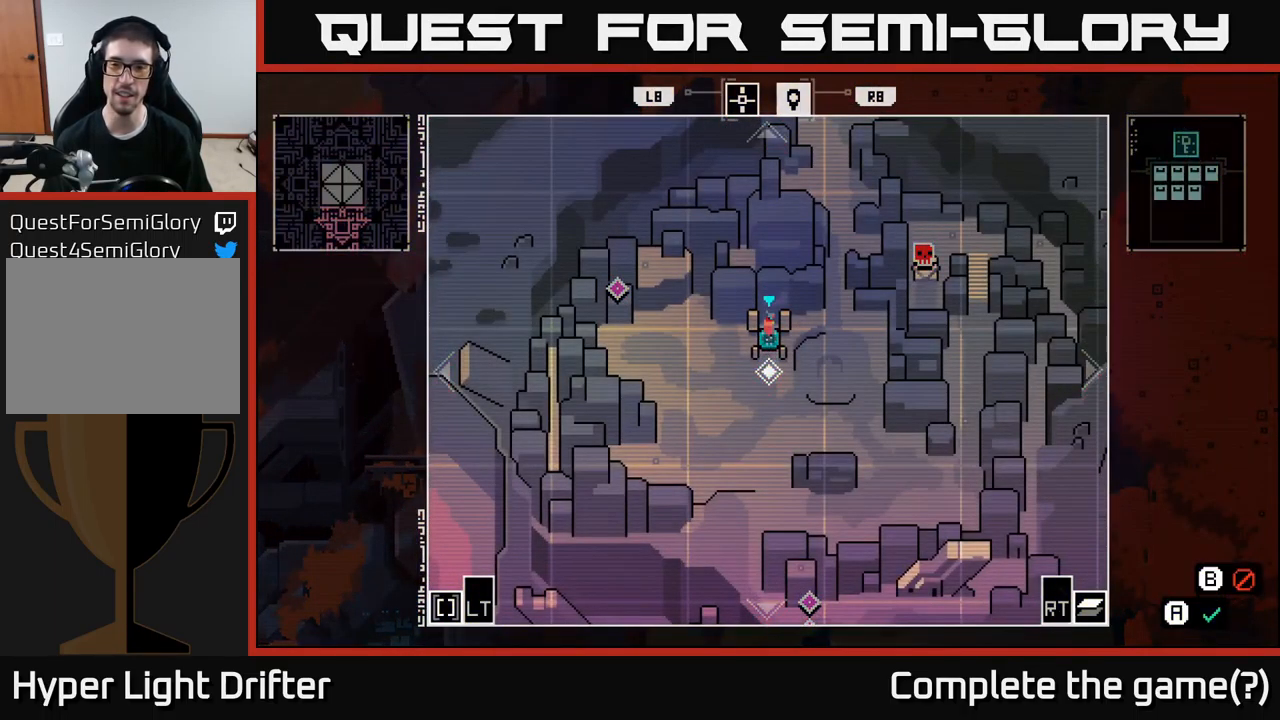
{"buttons": [], "left_stick": "down", "right_stick": "center", "events": [[150, "left_stick", "down-right"], [383, "left_stick", "down"]]}
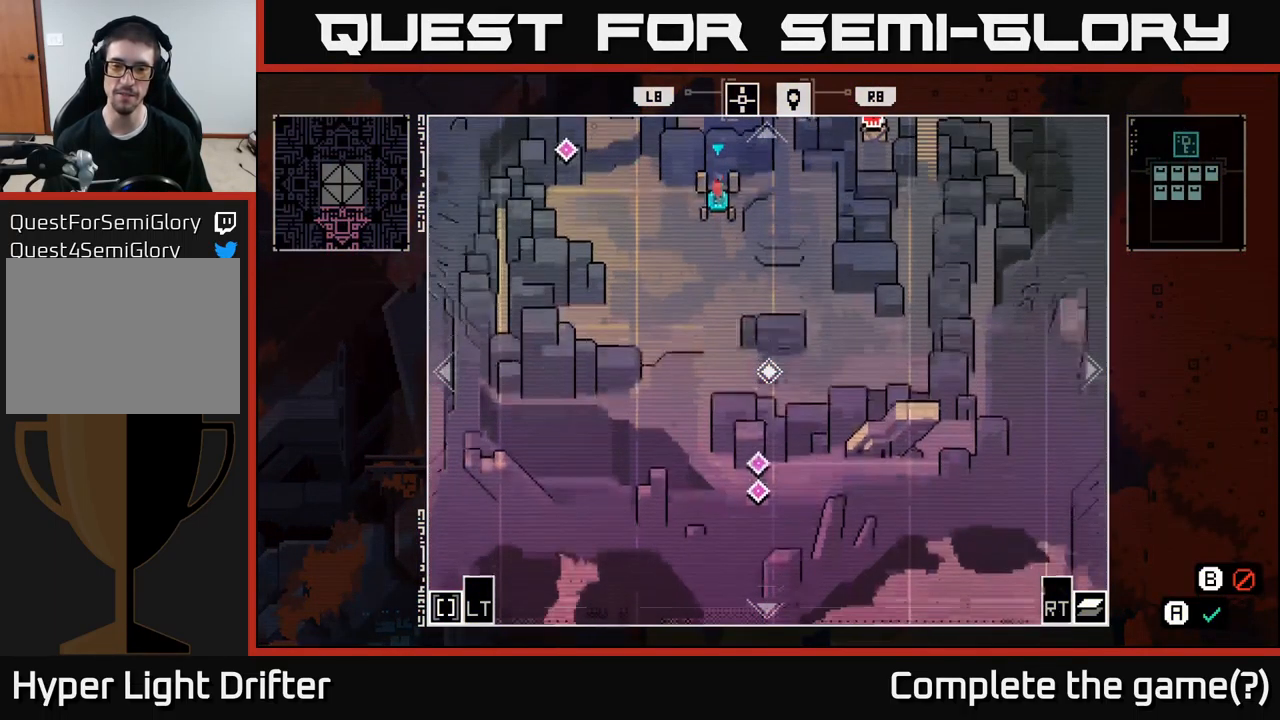
{"buttons": [], "left_stick": "center", "right_stick": "center", "events": [[150, "left_stick", "center"]]}
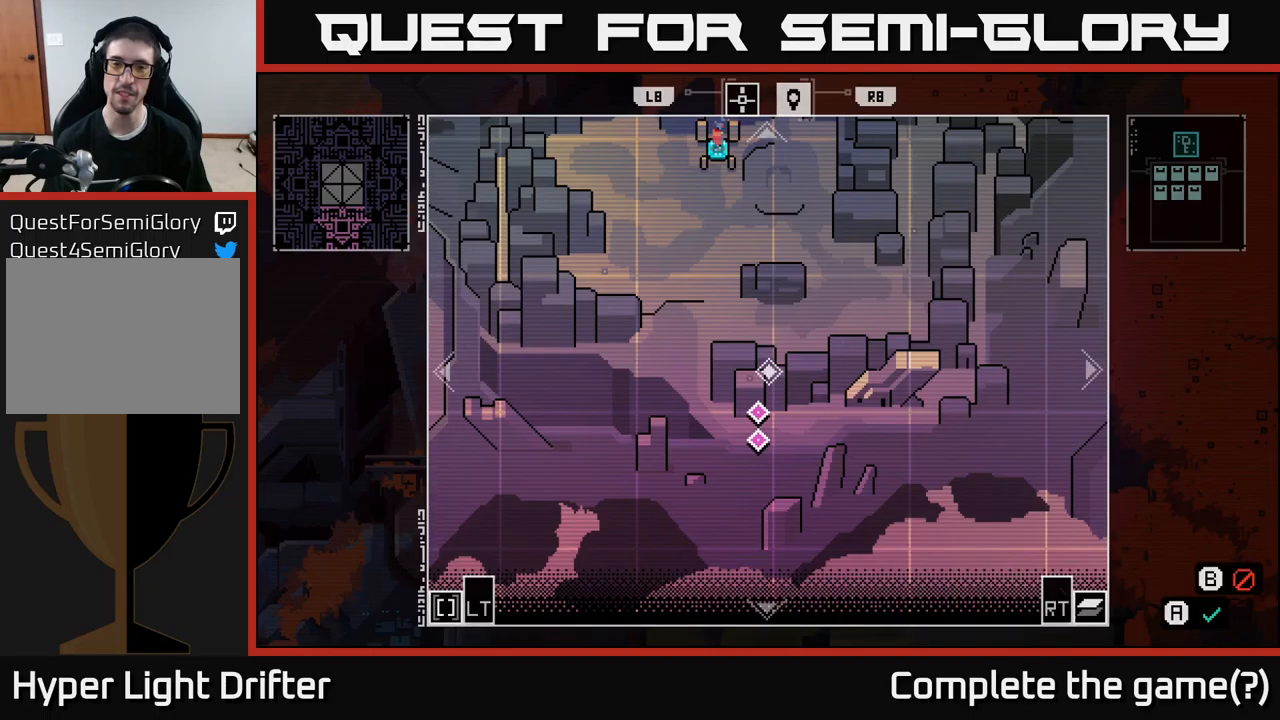
{"buttons": [], "left_stick": "center", "right_stick": "center", "events": []}
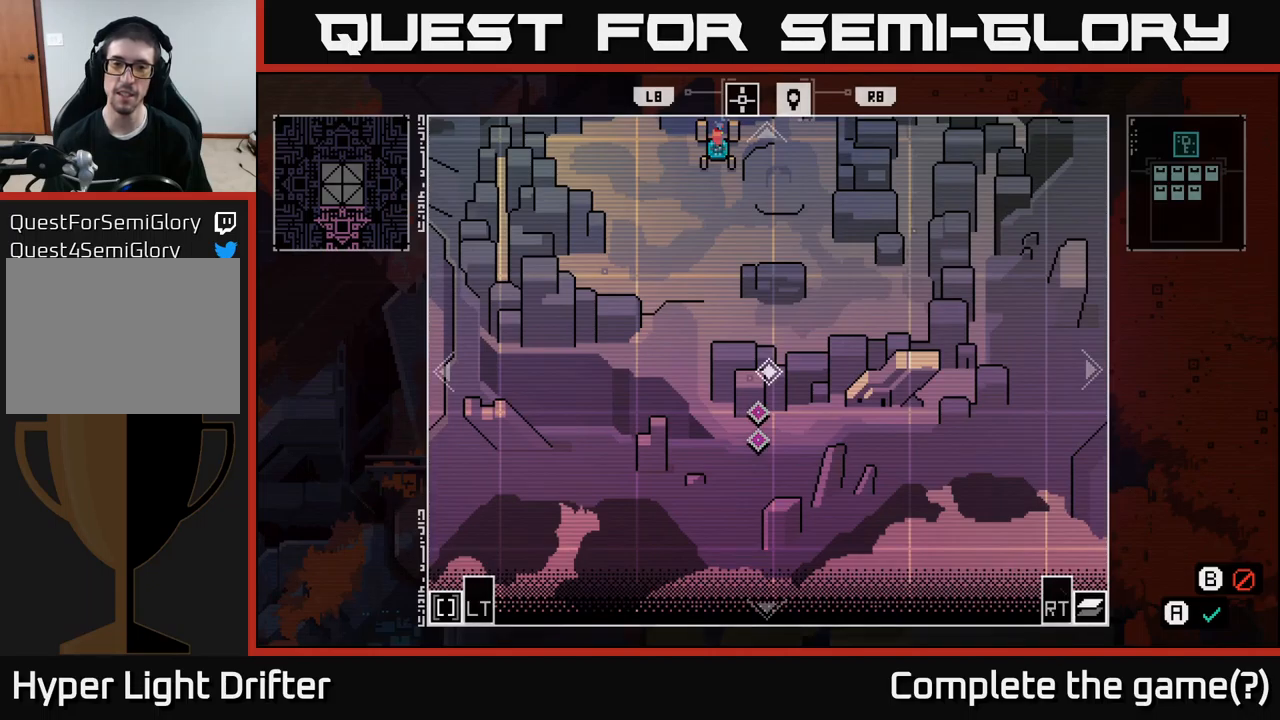
{"buttons": [], "left_stick": "center", "right_stick": "center", "events": []}
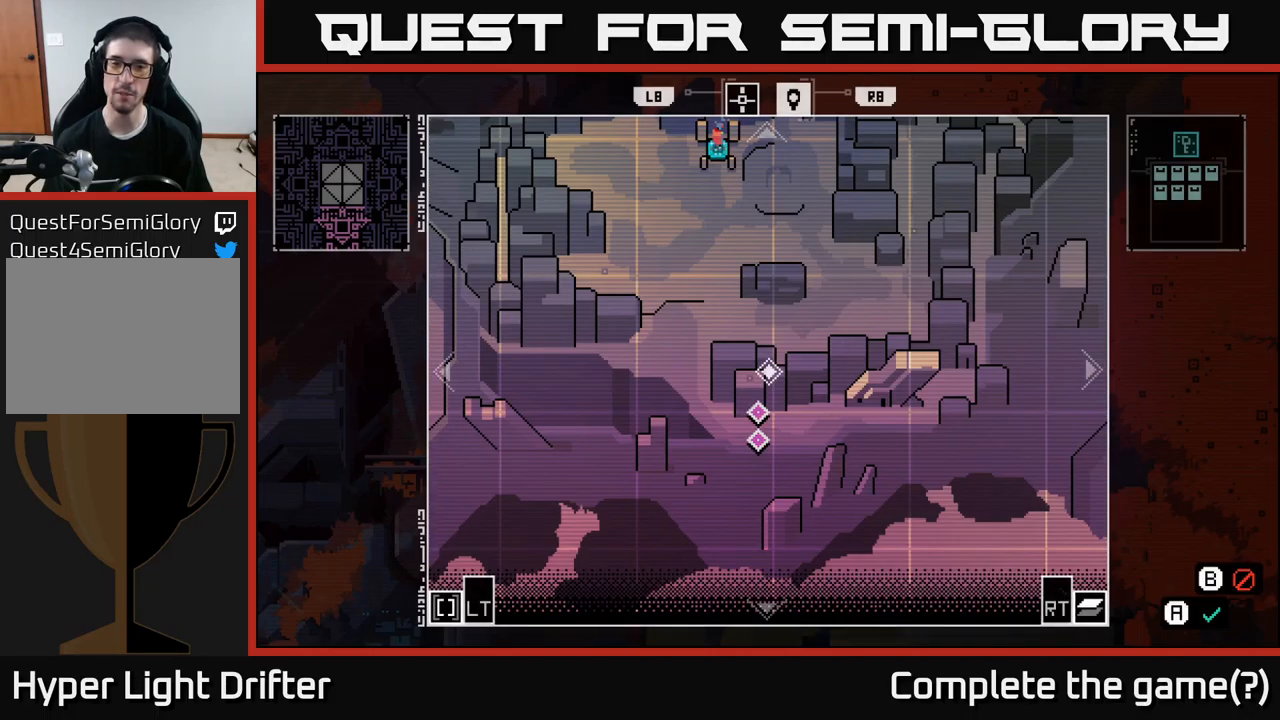
{"buttons": [], "left_stick": "center", "right_stick": "center", "events": []}
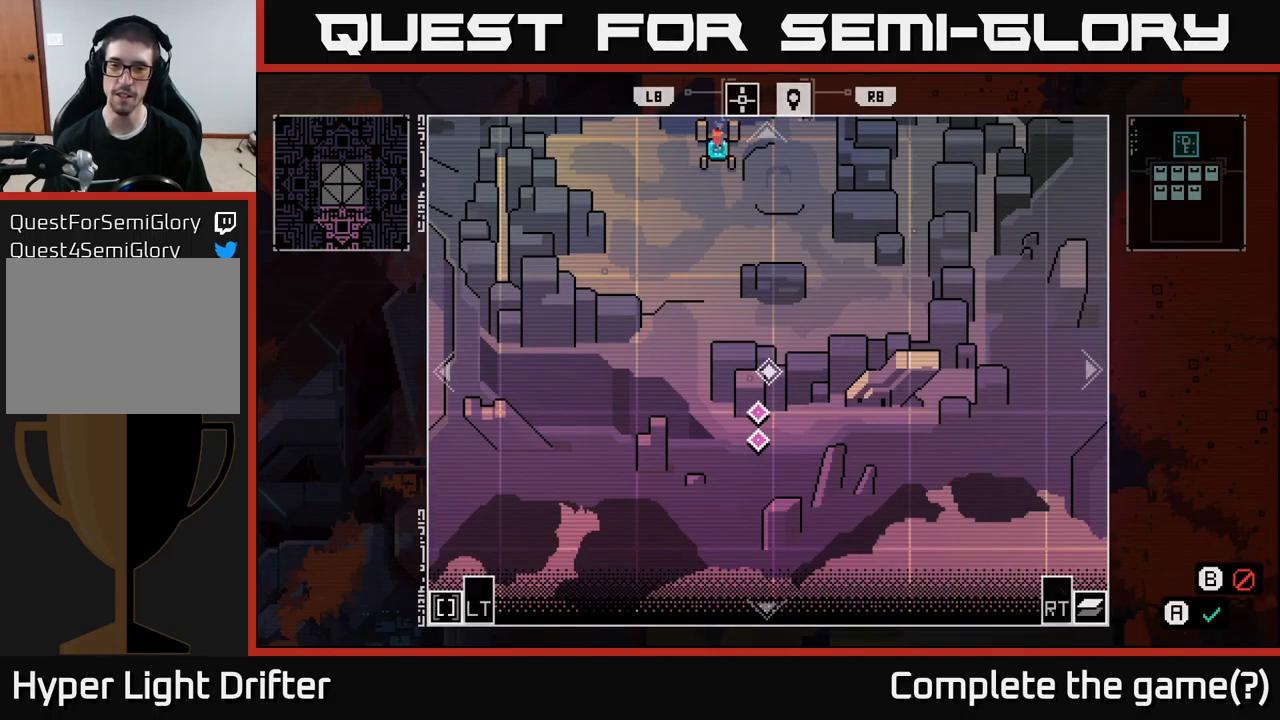
{"buttons": [], "left_stick": "center", "right_stick": "center", "events": []}
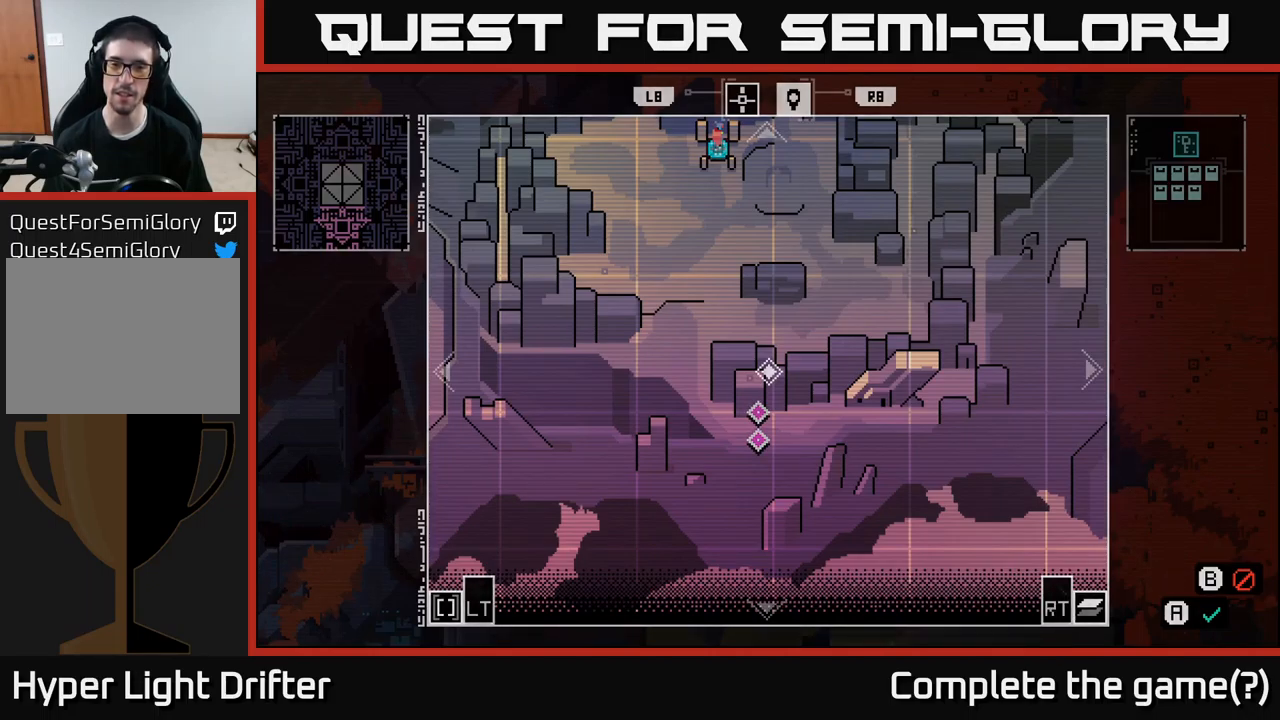
{"buttons": [], "left_stick": "center", "right_stick": "center", "events": []}
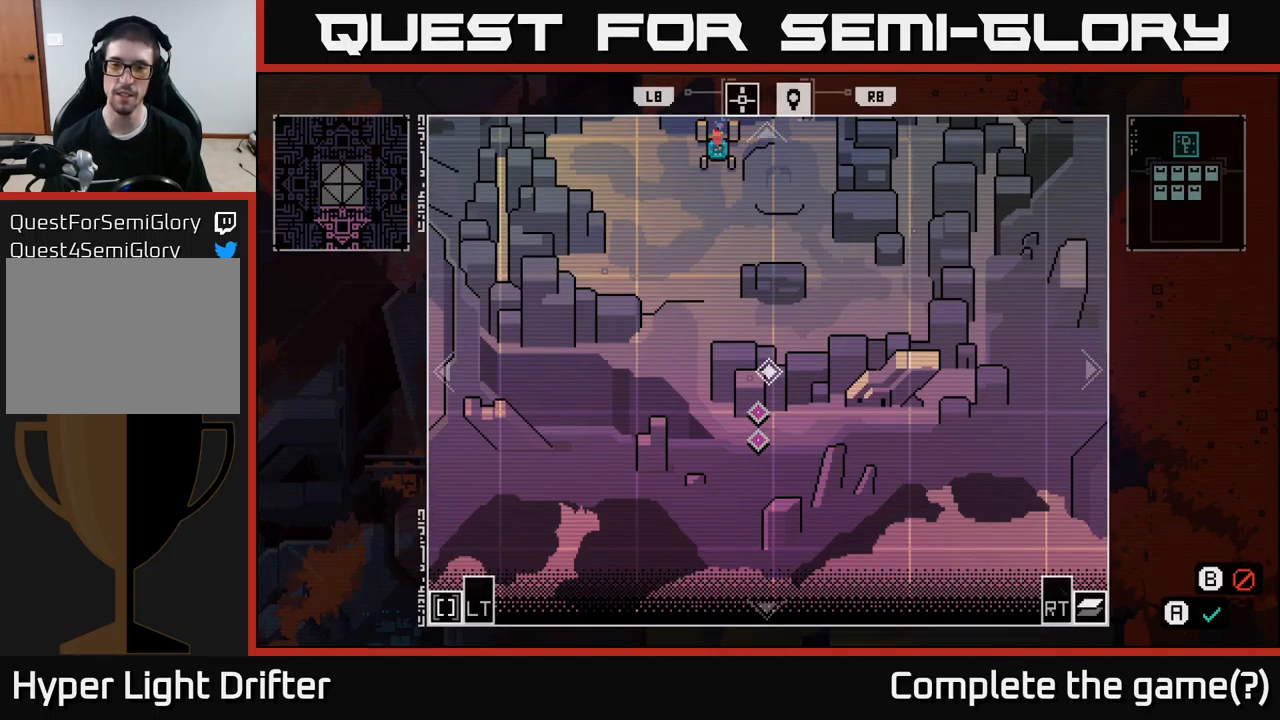
{"buttons": [], "left_stick": "center", "right_stick": "center", "events": []}
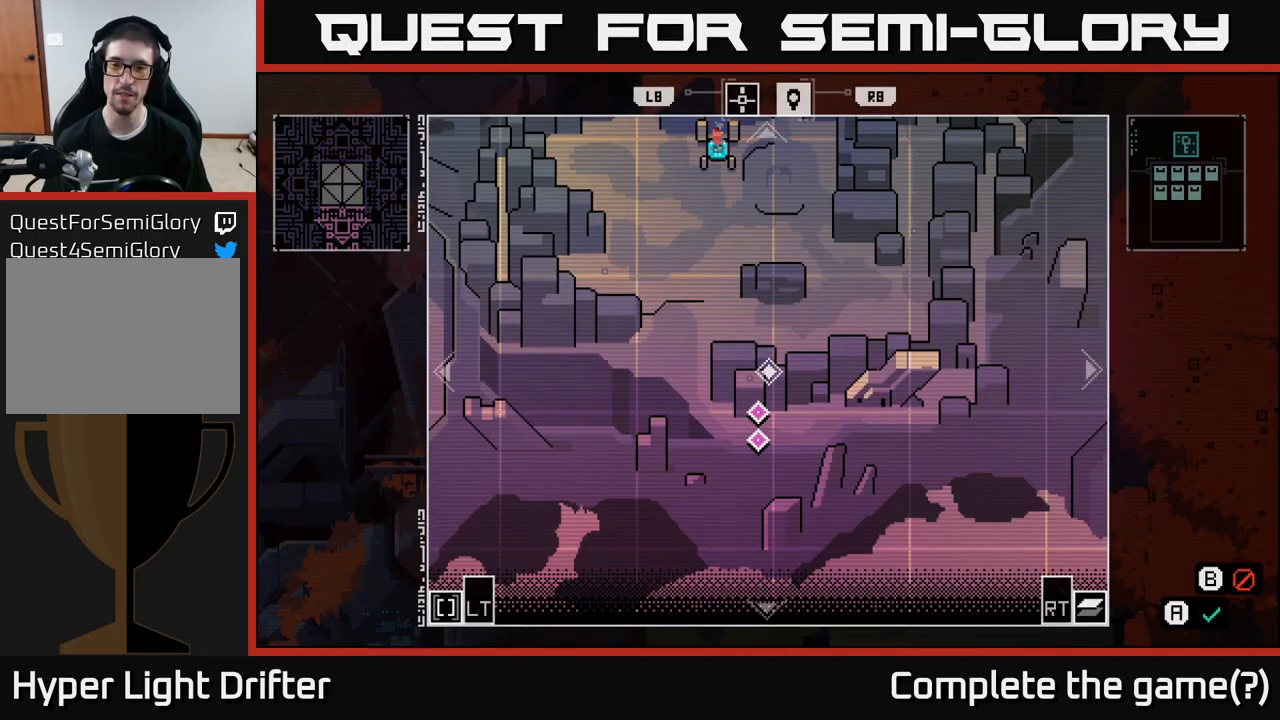
{"buttons": [], "left_stick": "center", "right_stick": "center", "events": []}
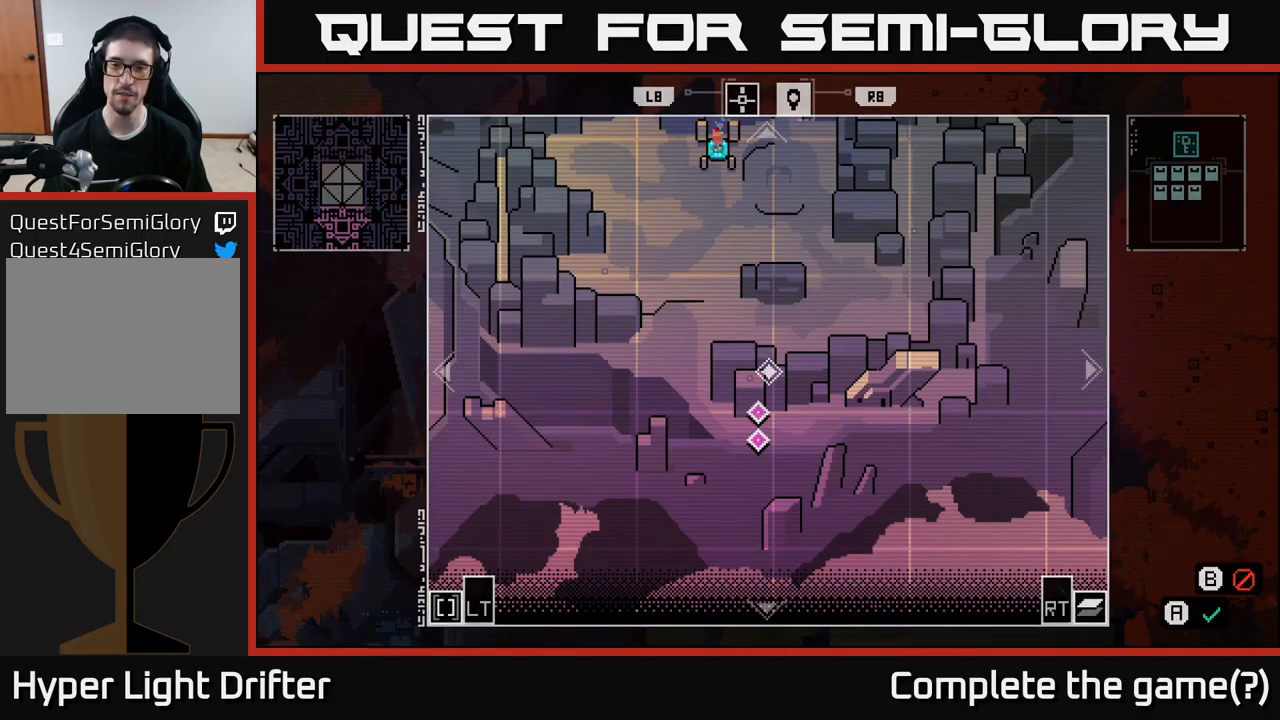
{"buttons": [], "left_stick": "up", "right_stick": "center", "events": [[450, "left_stick", "up"]]}
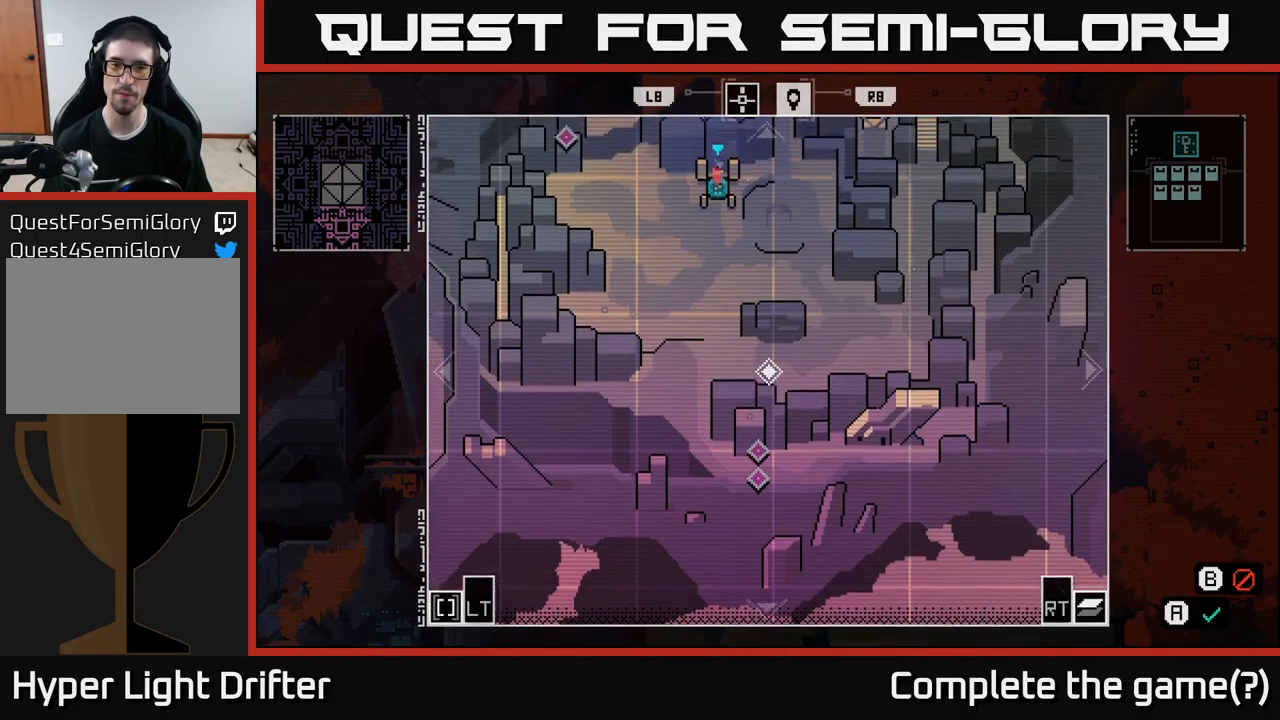
{"buttons": ["SELECT"], "left_stick": "center", "right_stick": "center", "events": [[267, "left_stick", "center"], [434, "SELECT", "down"]]}
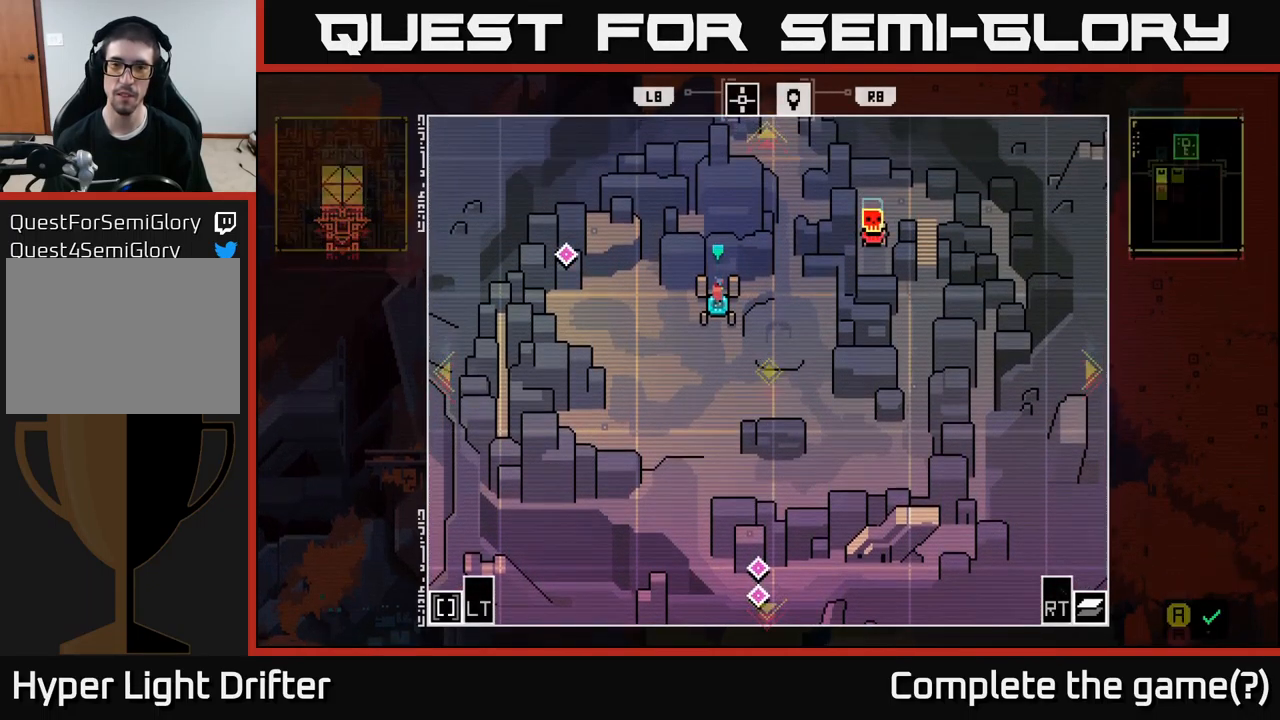
{"buttons": [], "left_stick": "down", "right_stick": "center", "events": [[67, "SELECT", "up"], [416, "left_stick", "down"]]}
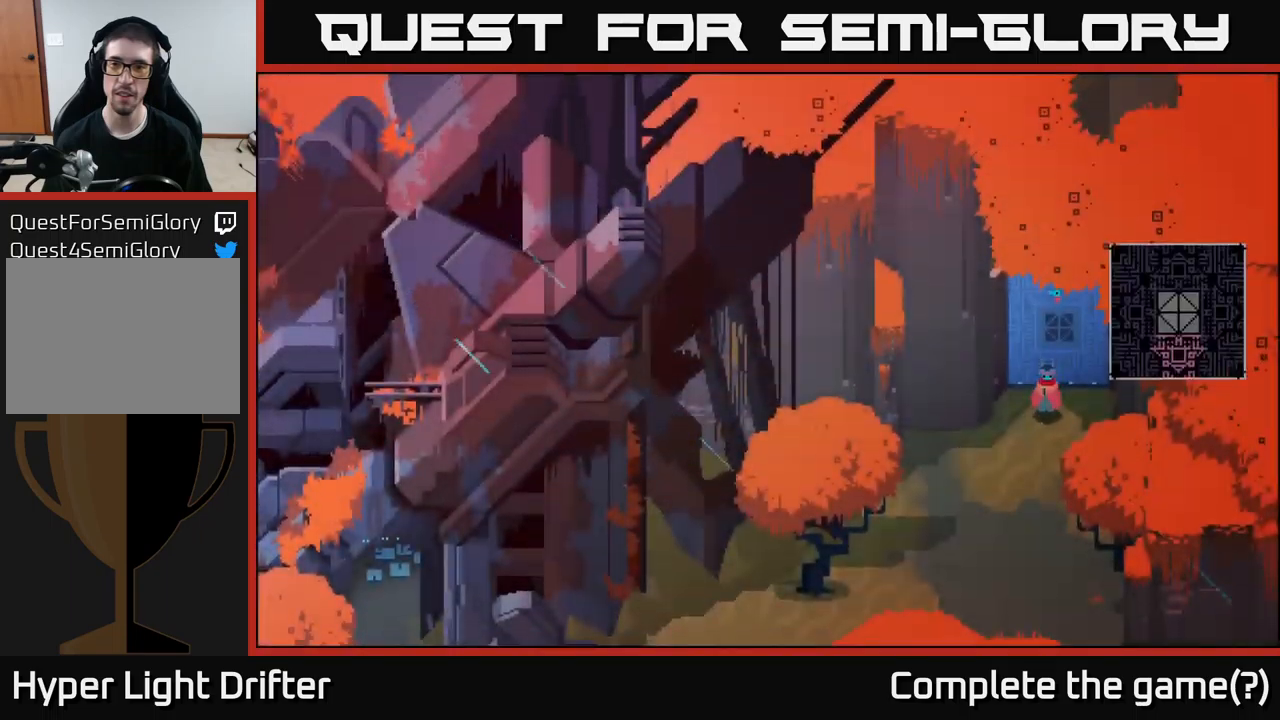
{"buttons": ["A"], "left_stick": "down", "right_stick": "center", "events": [[367, "A", "down"]]}
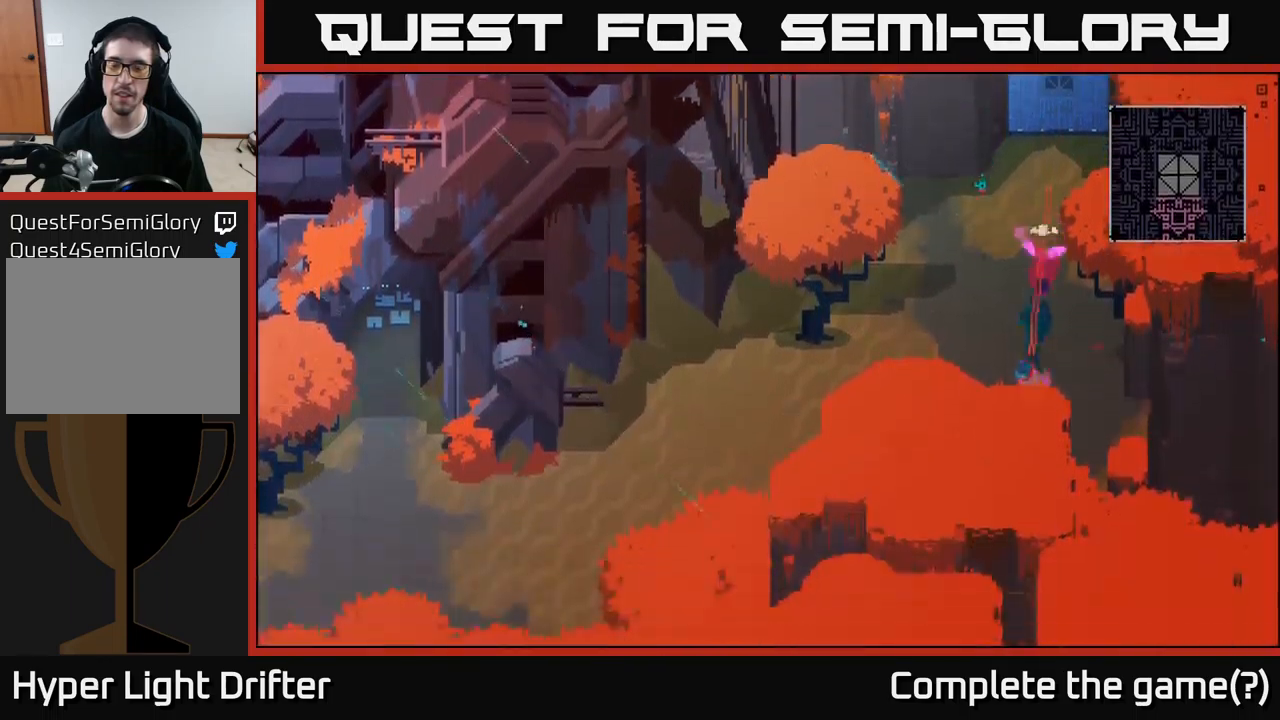
{"buttons": [], "left_stick": "down-right", "right_stick": "center", "events": [[34, "A", "up"], [317, "left_stick", "down-right"]]}
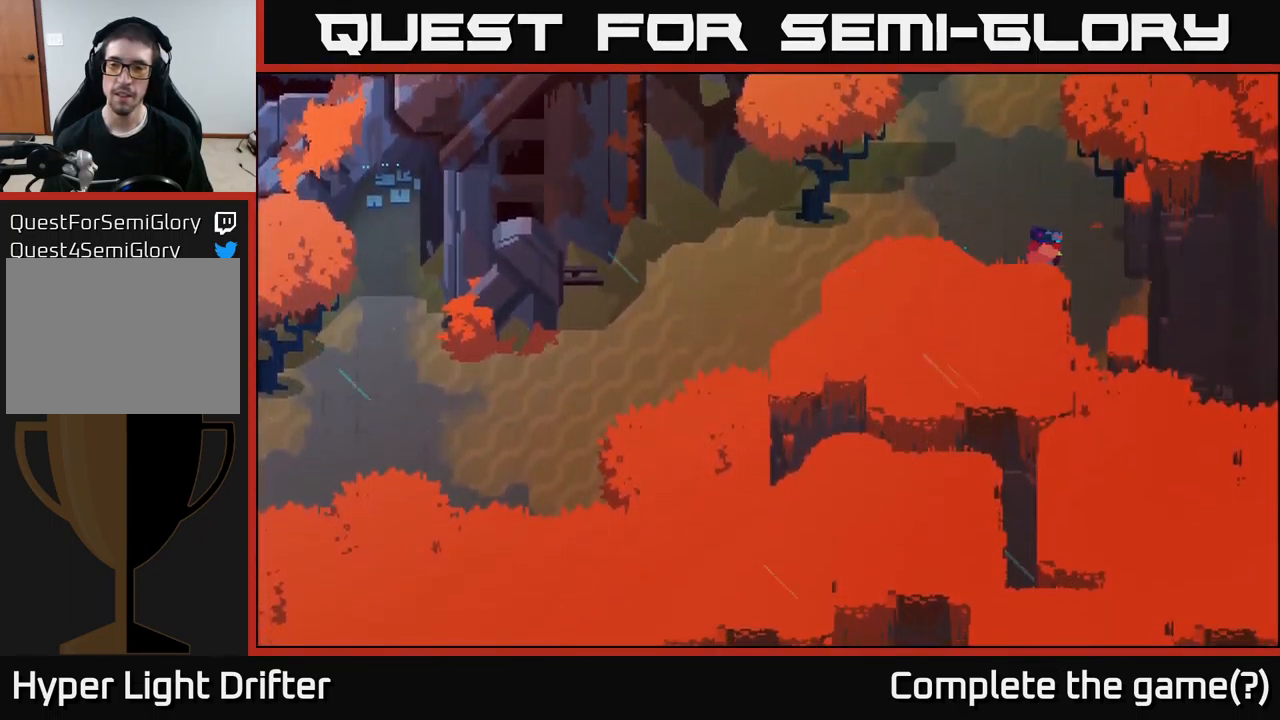
{"buttons": [], "left_stick": "down-right", "right_stick": "center", "events": []}
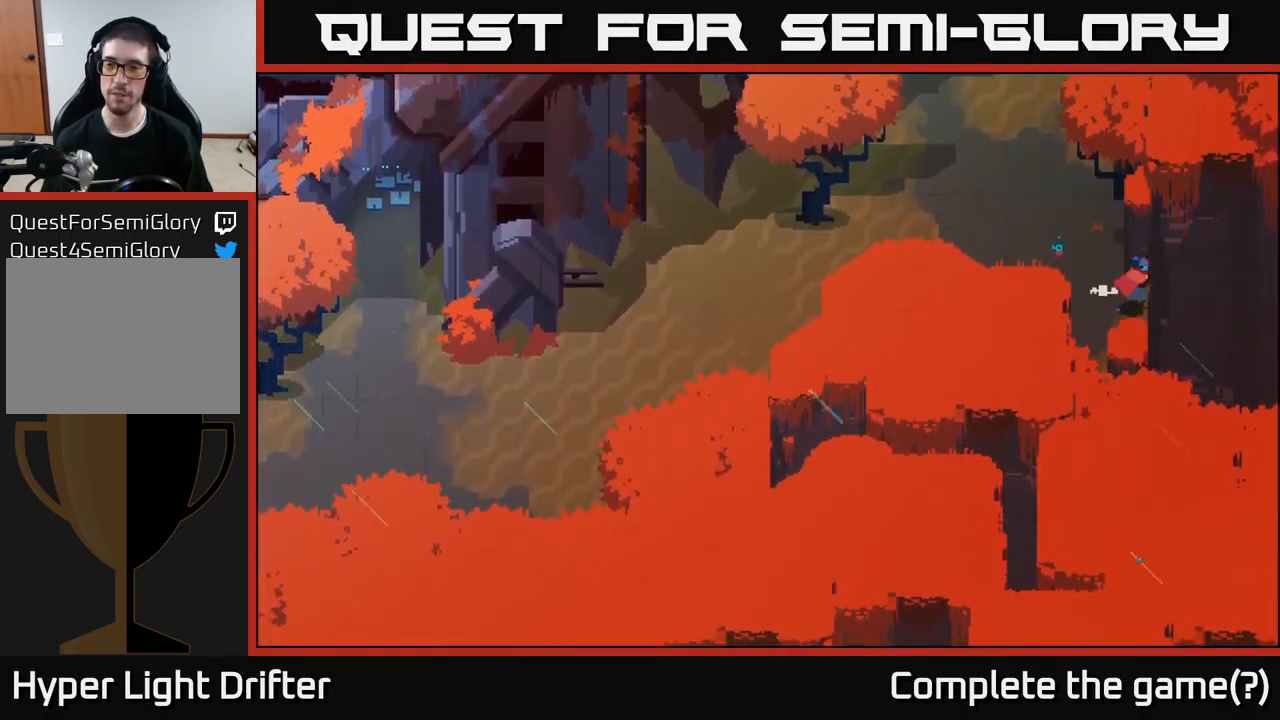
{"buttons": [], "left_stick": "left", "right_stick": "center", "events": [[100, "left_stick", "right"], [367, "left_stick", "left"]]}
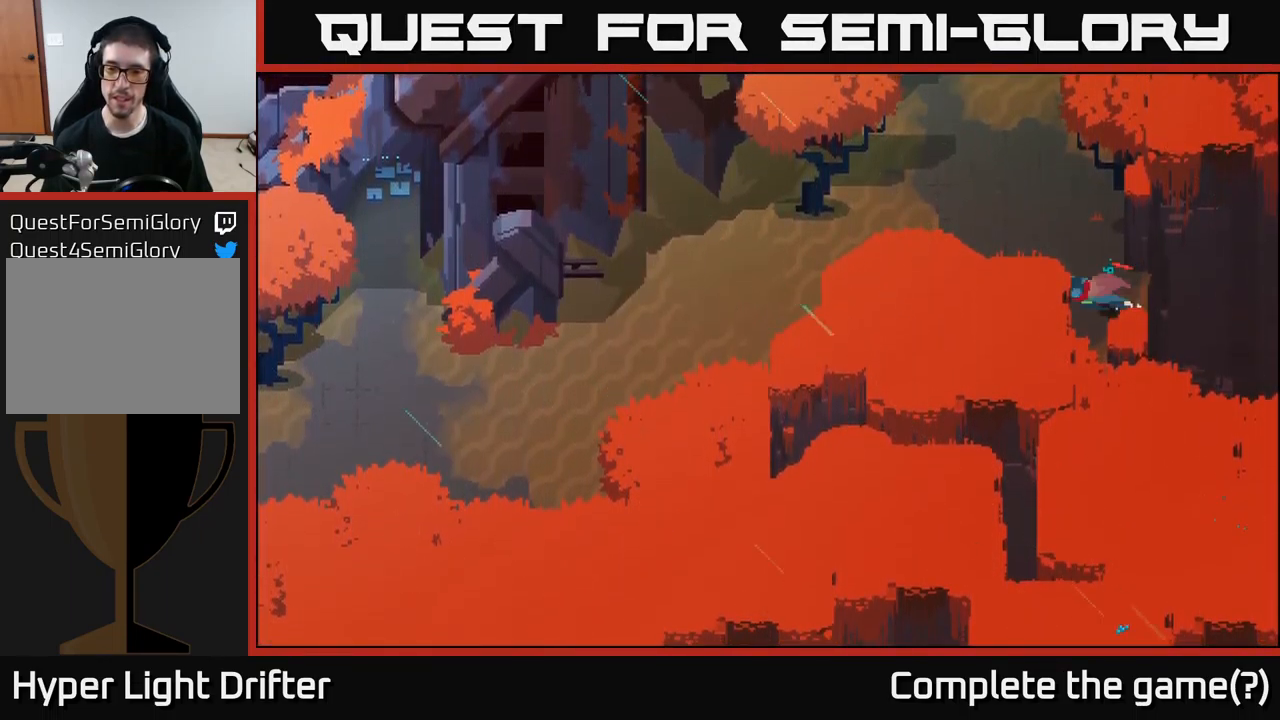
{"buttons": [], "left_stick": "left", "right_stick": "center", "events": [[34, "A", "down"], [167, "left_stick", "up-left"], [184, "A", "up"], [334, "A", "down"], [350, "left_stick", "left"], [450, "A", "up"]]}
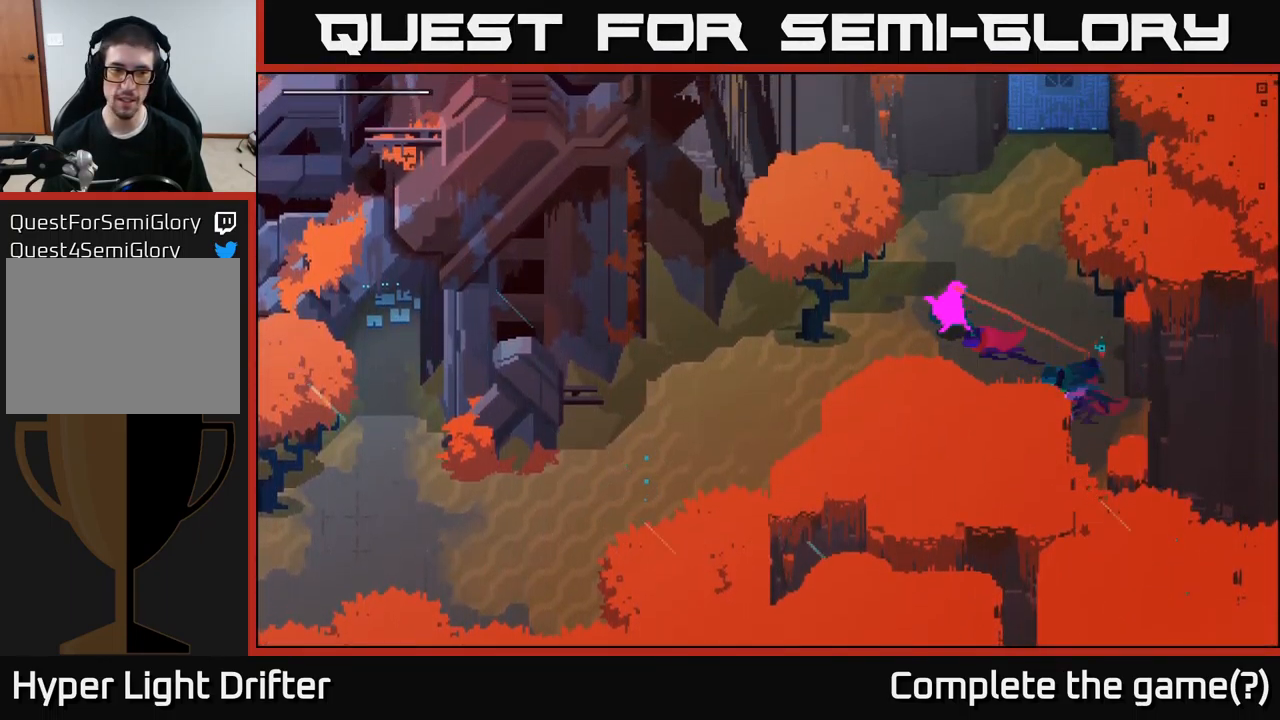
{"buttons": ["A"], "left_stick": "left", "right_stick": "center", "events": [[134, "A", "down"], [250, "A", "up"], [434, "A", "down"]]}
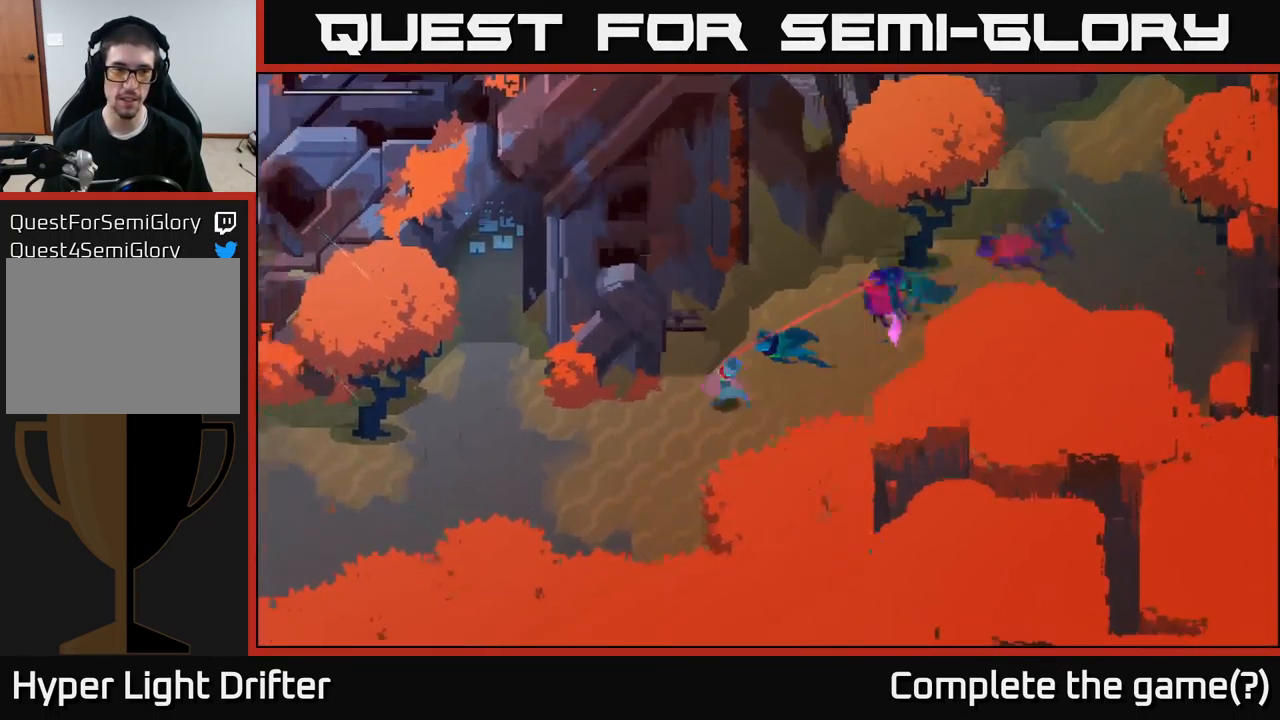
{"buttons": [], "left_stick": "left", "right_stick": "center", "events": [[17, "A", "up"], [217, "A", "down"], [267, "A", "up"]]}
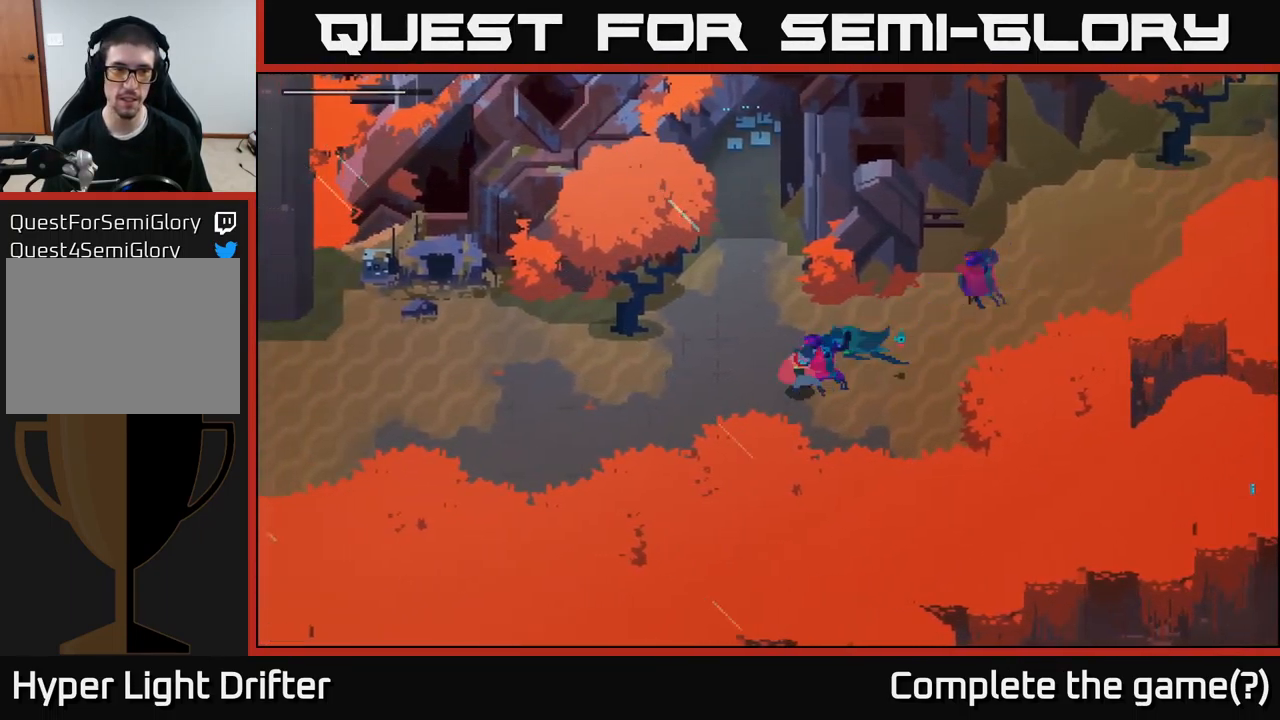
{"buttons": [], "left_stick": "left", "right_stick": "center", "events": [[34, "A", "down"], [84, "A", "up"]]}
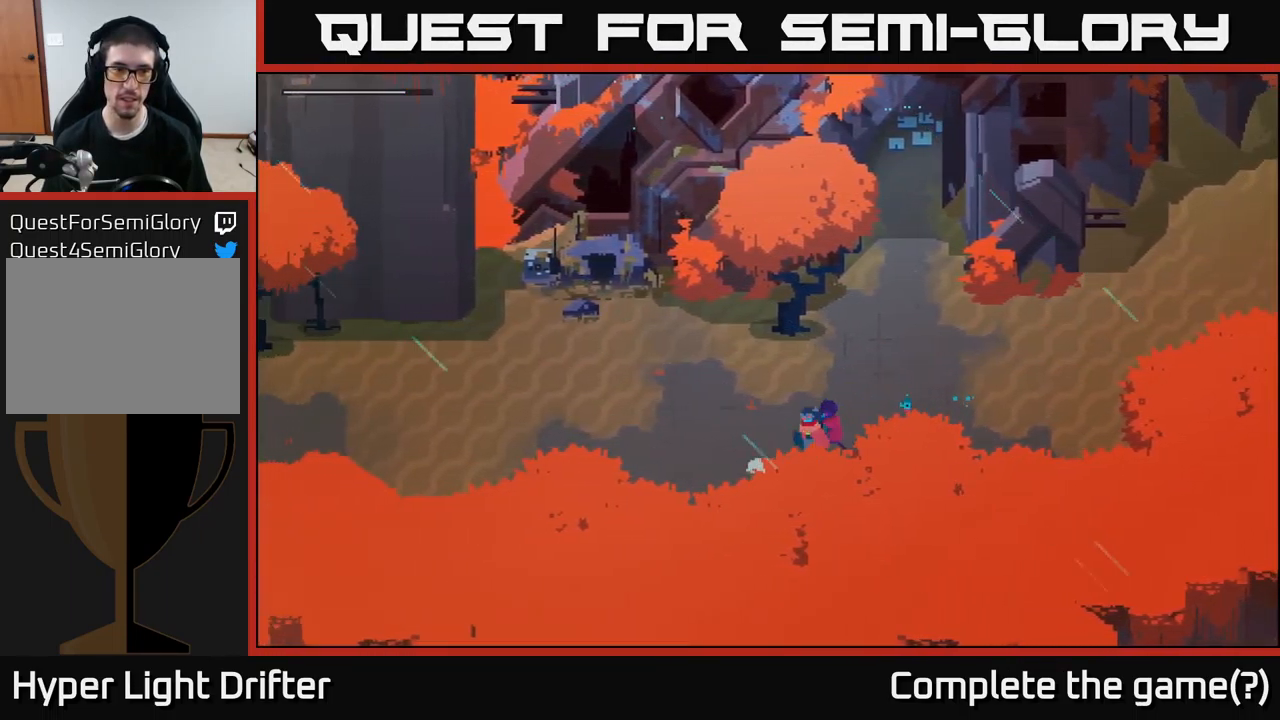
{"buttons": [], "left_stick": "left", "right_stick": "center", "events": []}
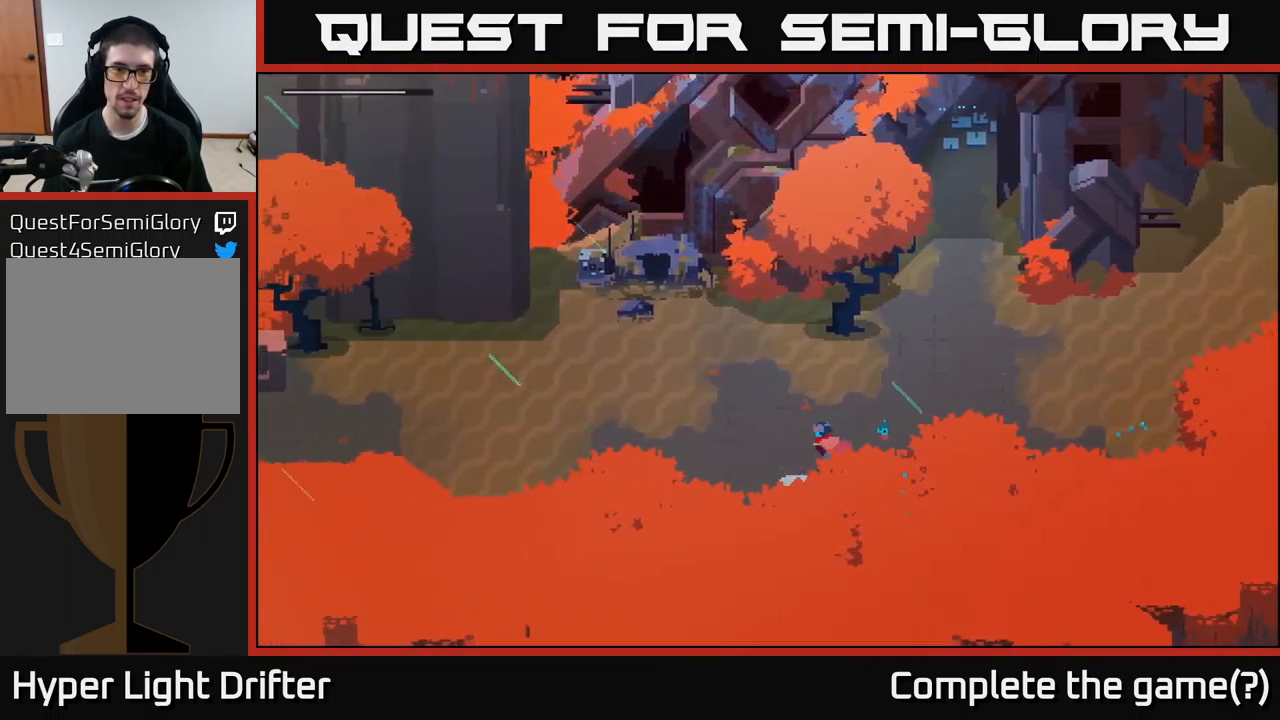
{"buttons": [], "left_stick": "left", "right_stick": "center", "events": []}
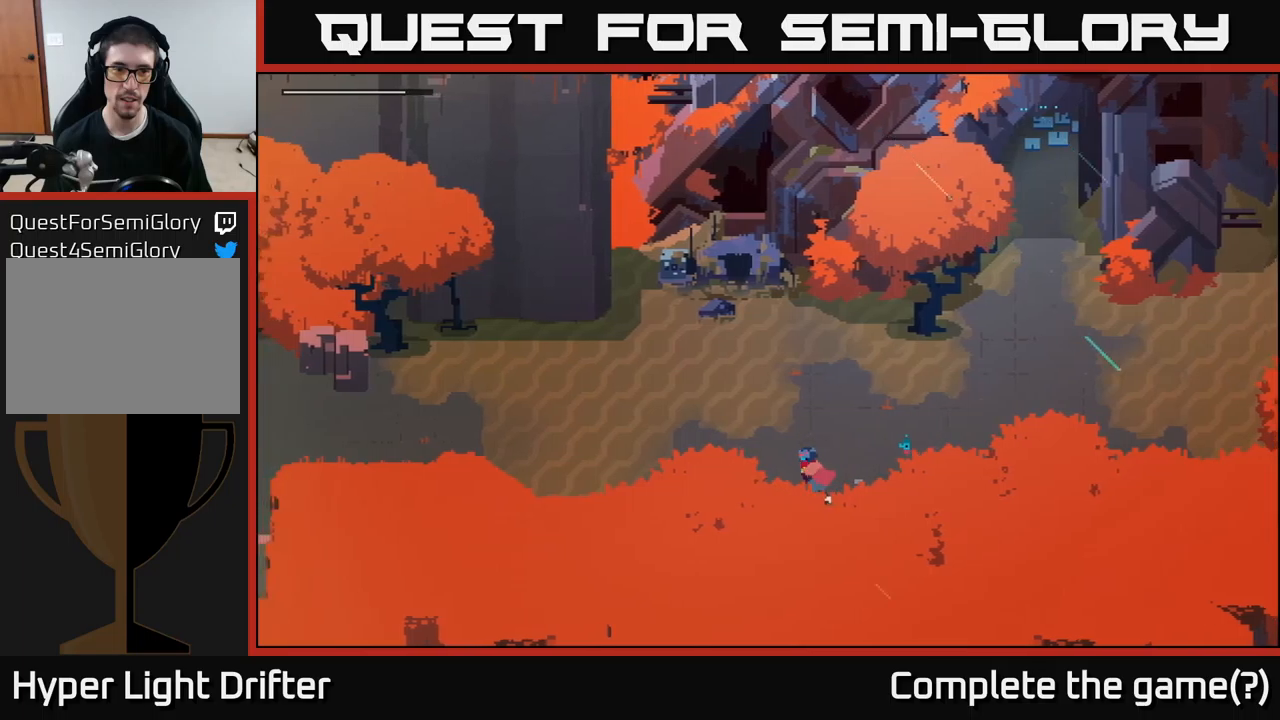
{"buttons": [], "left_stick": "left", "right_stick": "center", "events": []}